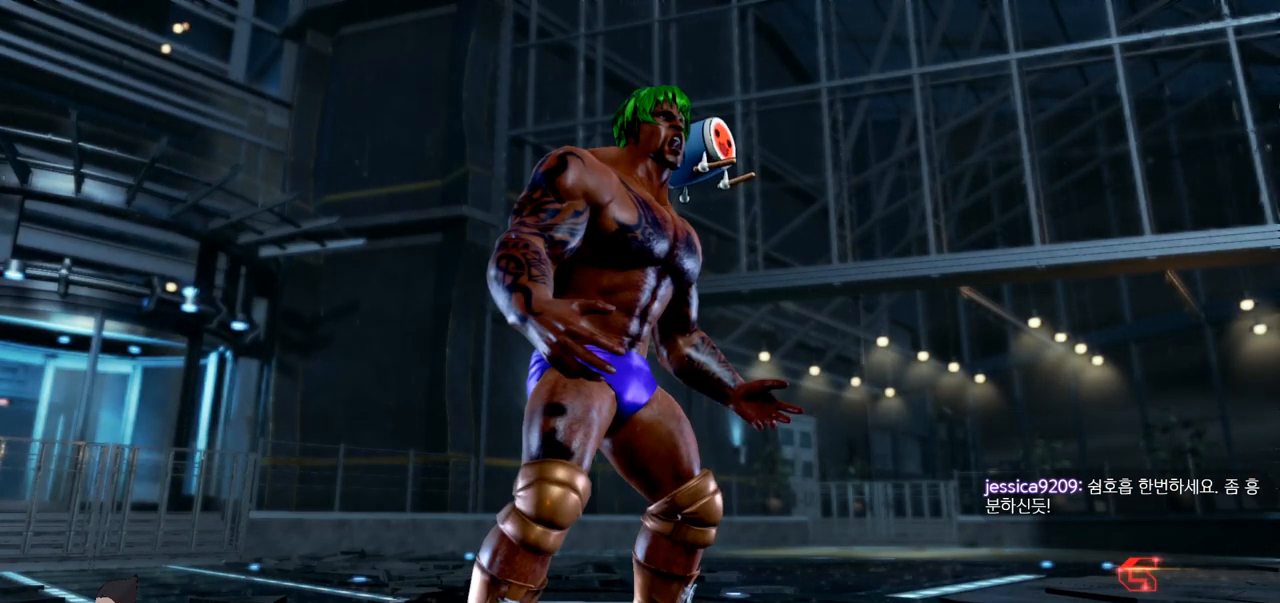
Gameplay with a controller (arcade stick); each line is a JSON object with the inputs held at the frame after it. "events" lists button and stick changes between this image and that frame as [ms after this image, input, new state], when the widget could be followed in between. Not read: L3 R3 TRIANGLE.
{"buttons": [], "left_stick": "center", "events": [[367, "CROSS", "down"], [450, "CROSS", "up"]]}
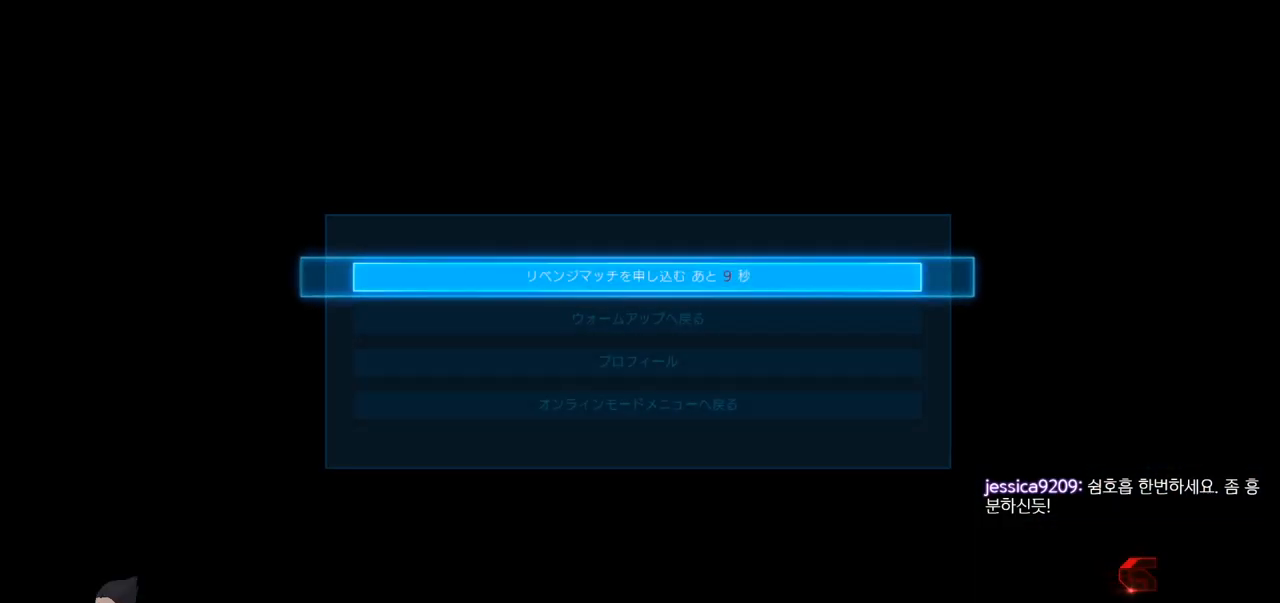
{"buttons": [], "left_stick": "center", "events": []}
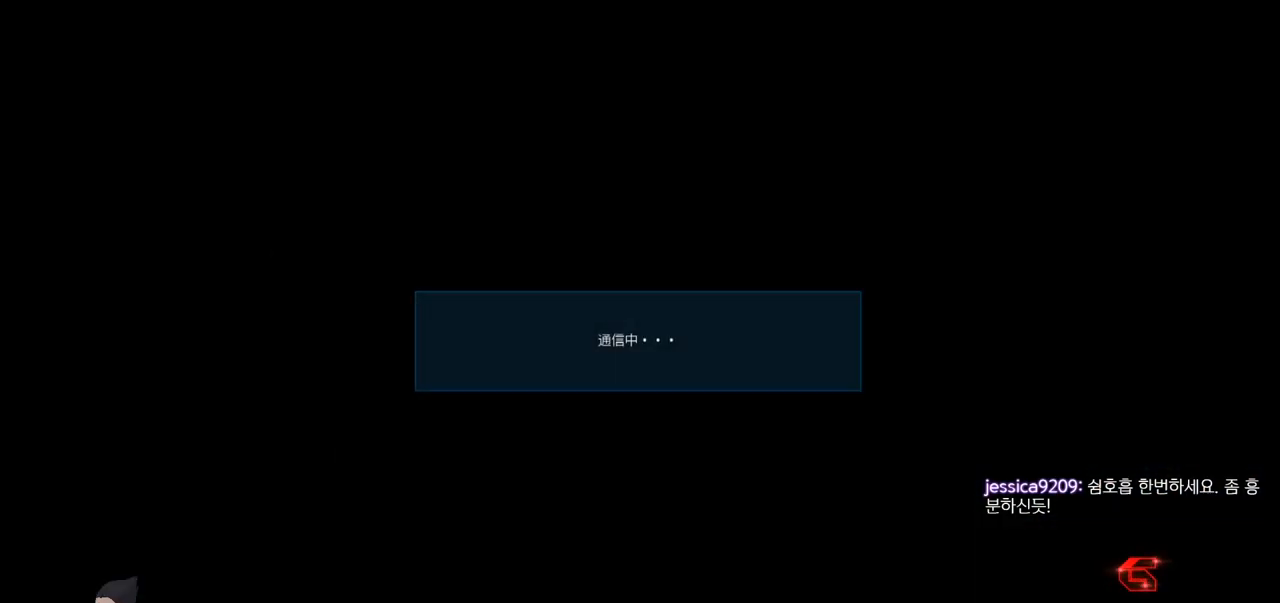
{"buttons": [], "left_stick": "center", "events": []}
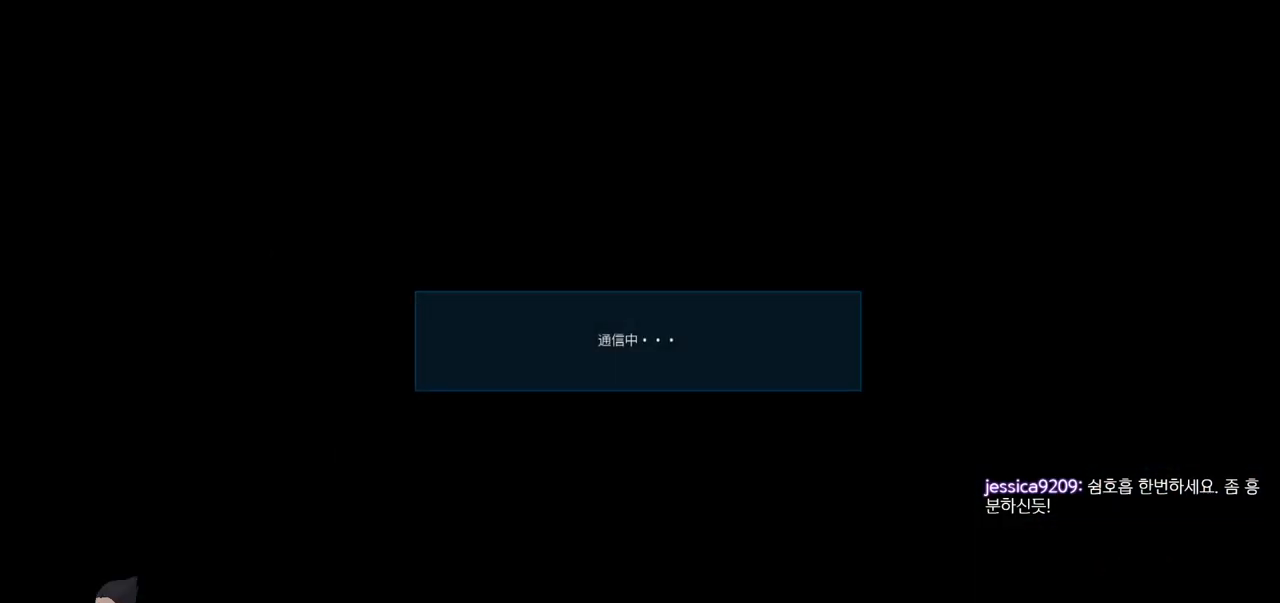
{"buttons": [], "left_stick": "center", "events": []}
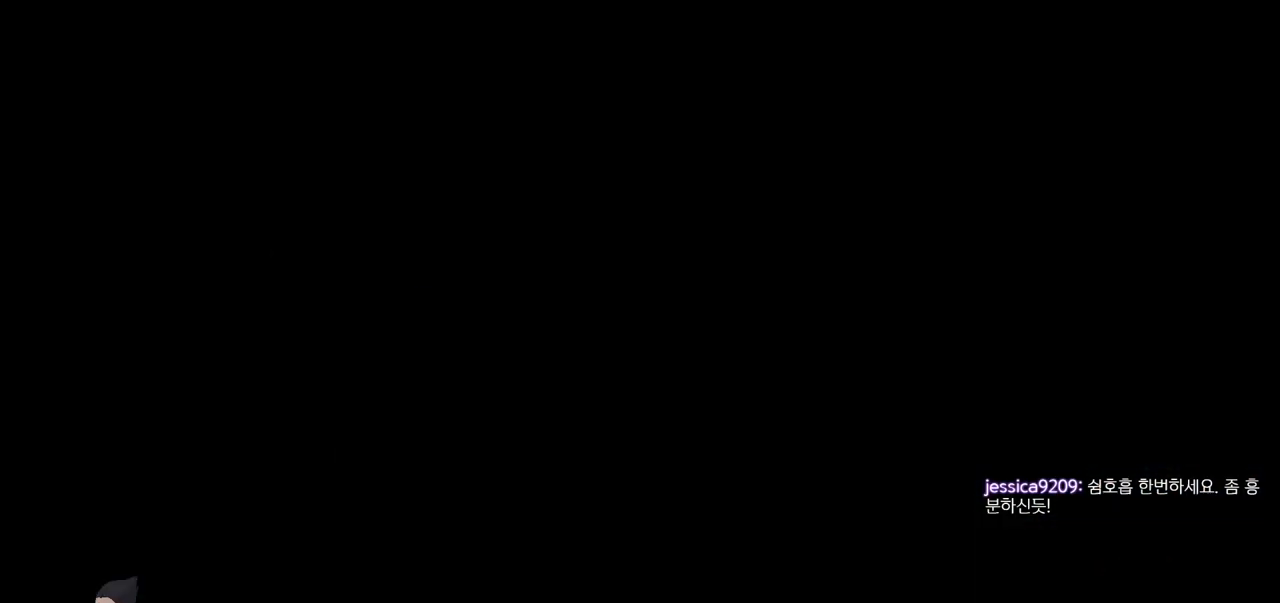
{"buttons": [], "left_stick": "center", "events": []}
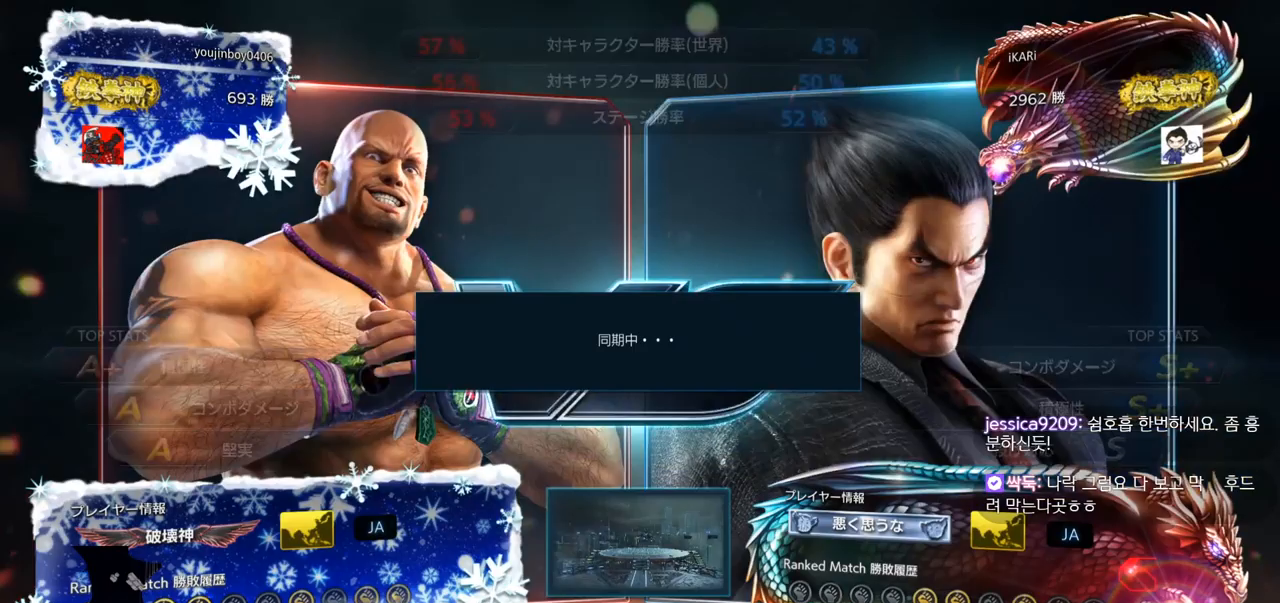
{"buttons": [], "left_stick": "center", "events": []}
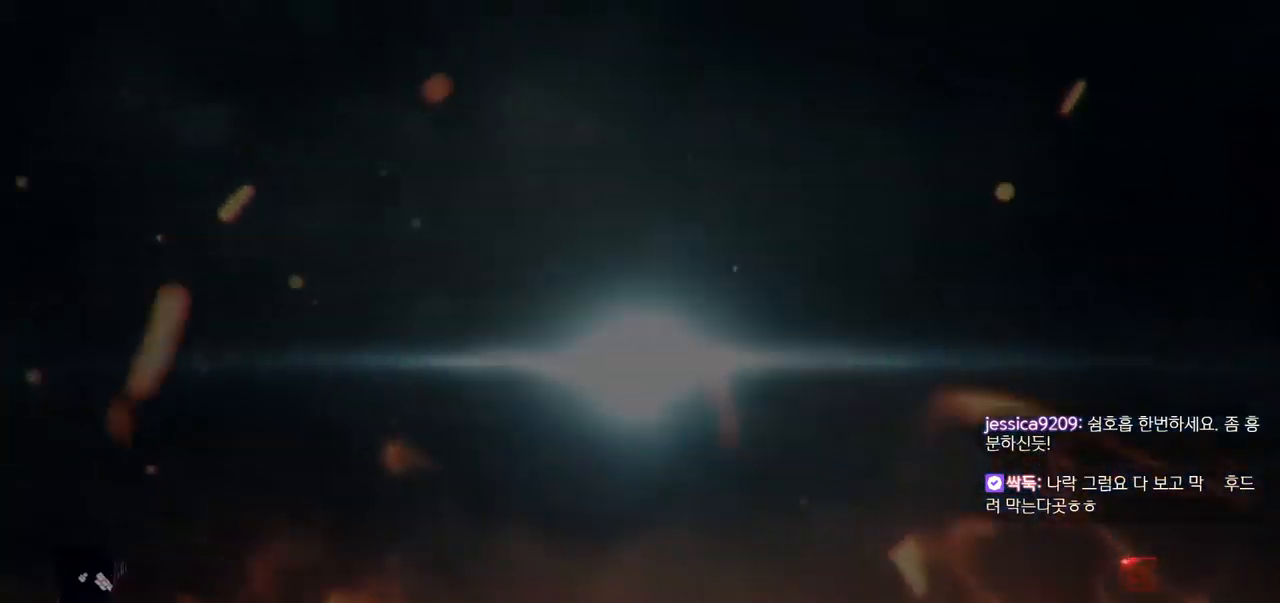
{"buttons": [], "left_stick": "center", "events": []}
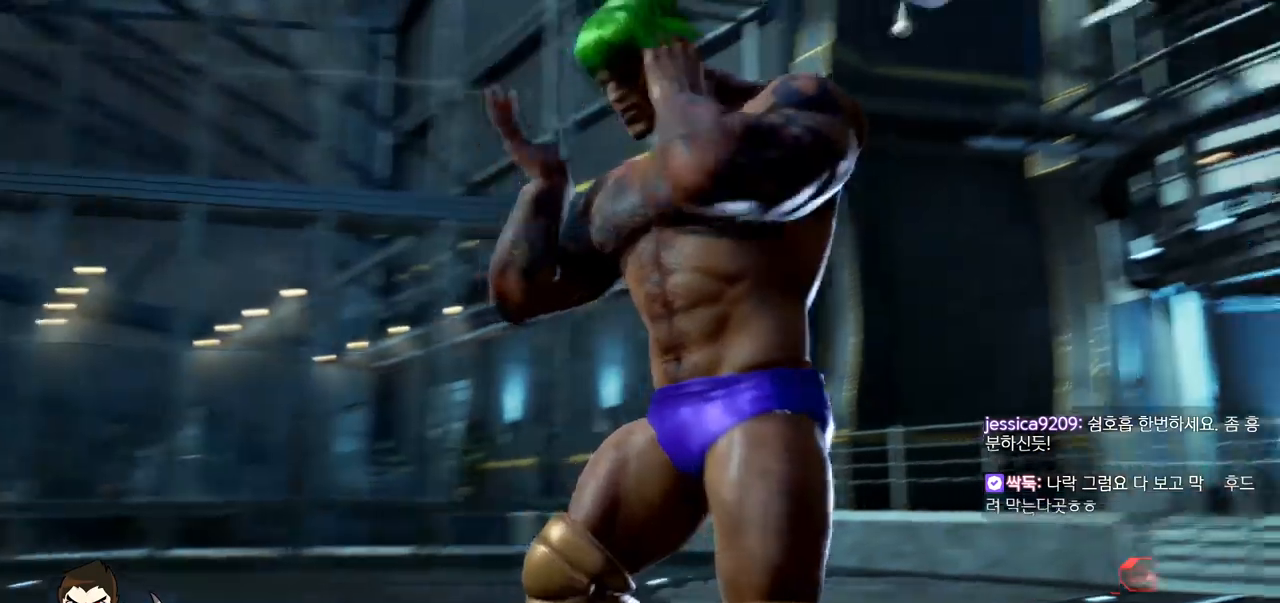
{"buttons": [], "left_stick": "center", "events": []}
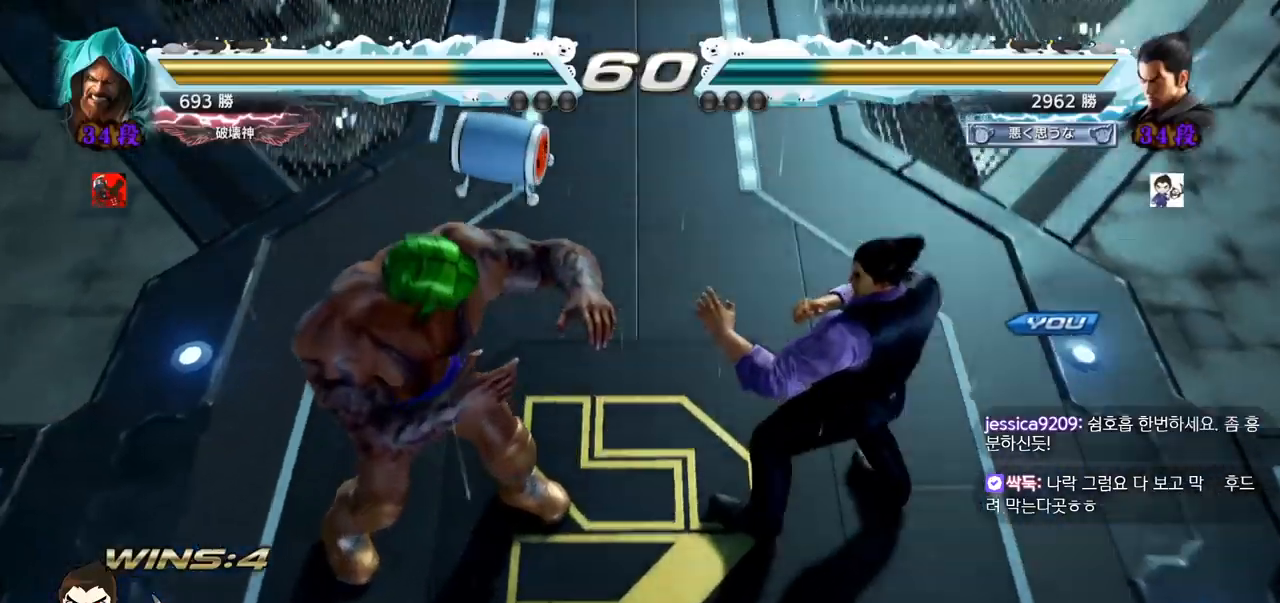
{"buttons": [], "left_stick": "center", "events": []}
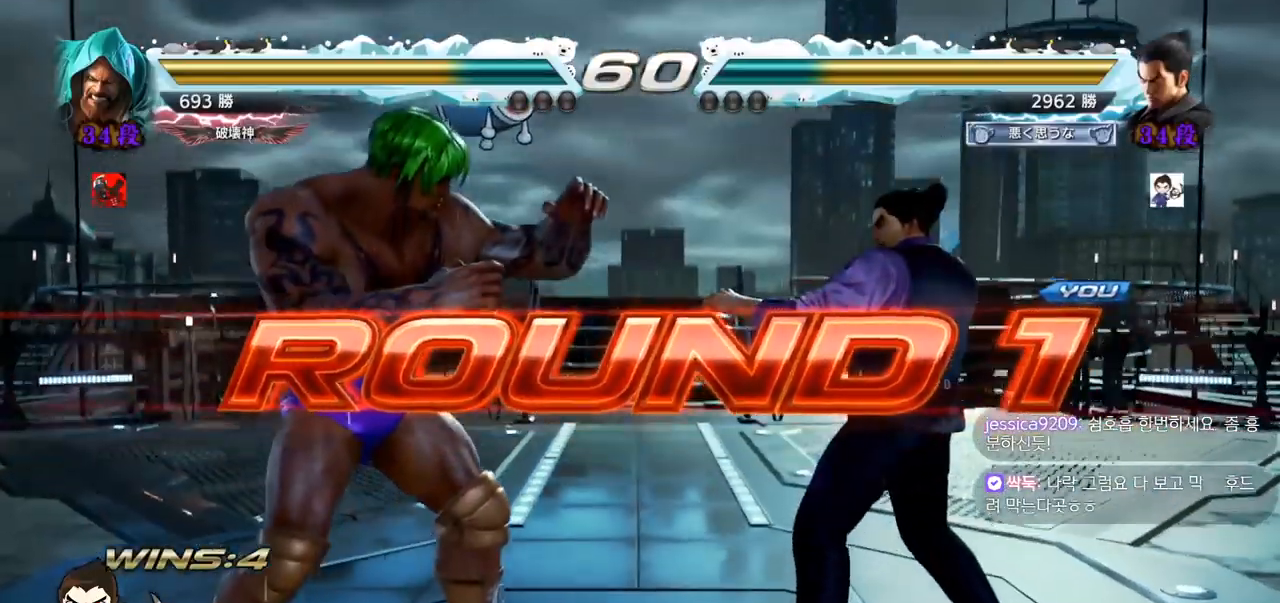
{"buttons": ["SQUARE"], "left_stick": "center", "events": [[501, "SQUARE", "down"]]}
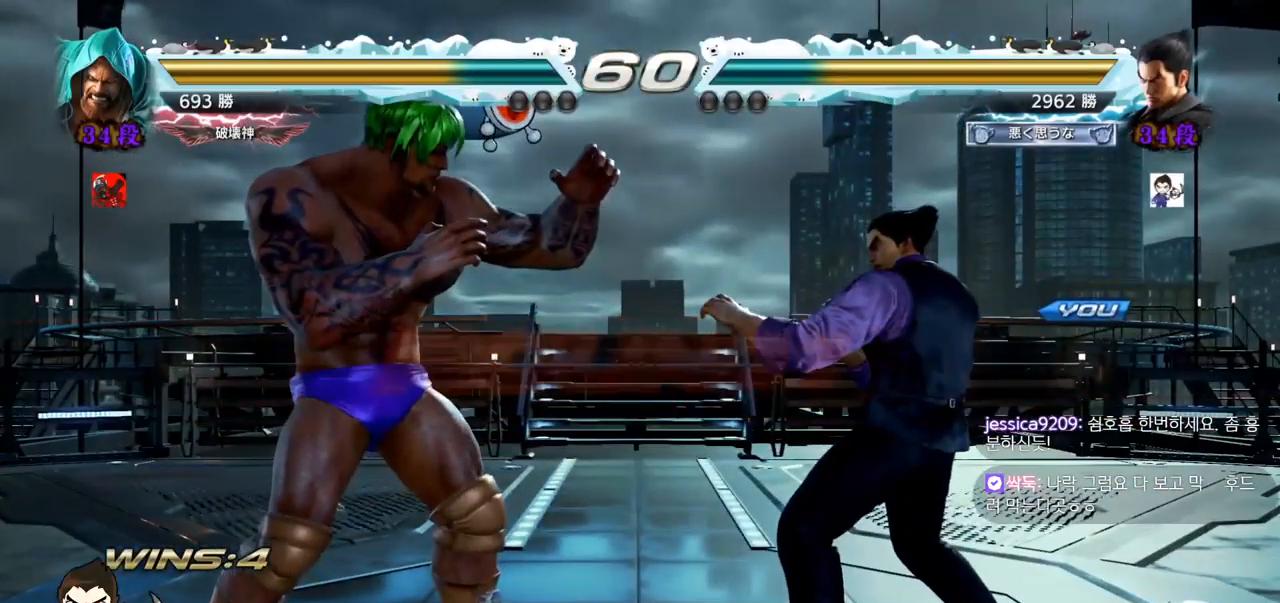
{"buttons": [], "left_stick": "center", "events": [[100, "SQUARE", "up"], [400, "SQUARE", "down"], [484, "SQUARE", "up"]]}
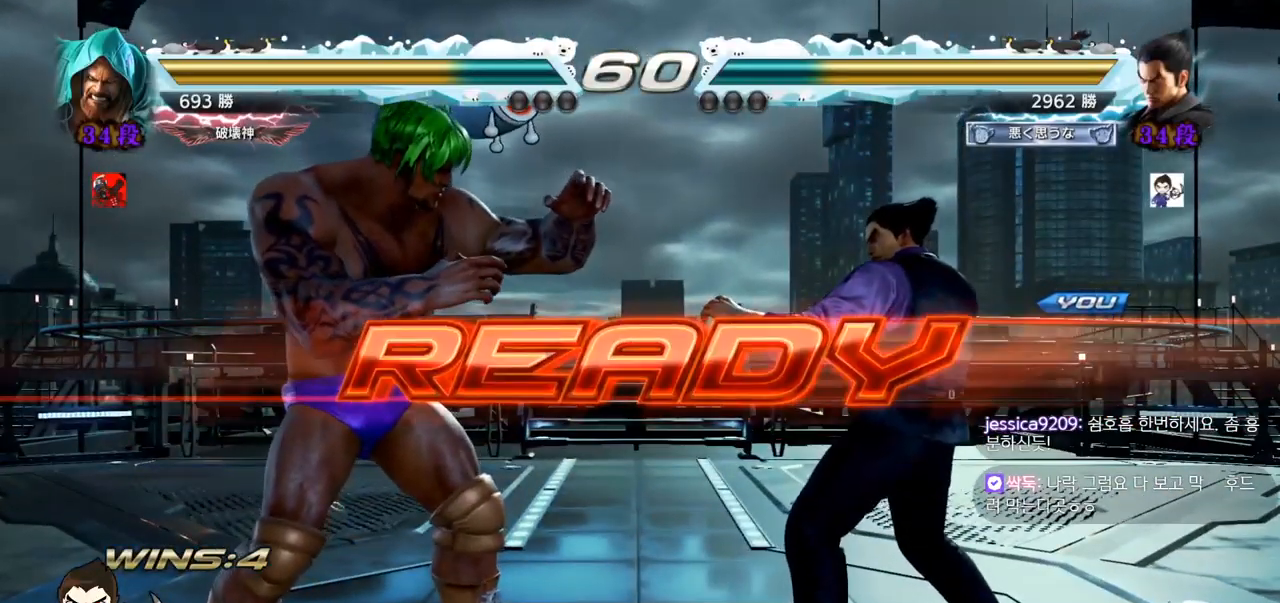
{"buttons": [], "left_stick": "center", "events": [[117, "SQUARE", "down"], [217, "SQUARE", "up"], [384, "SQUARE", "down"], [468, "SQUARE", "up"]]}
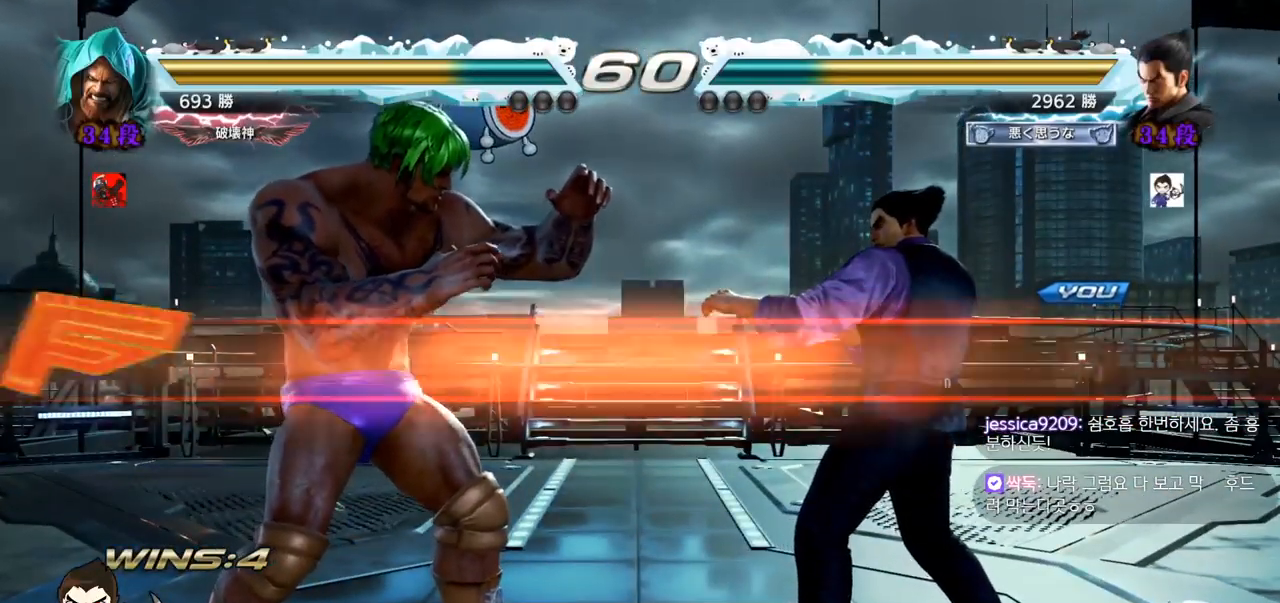
{"buttons": [], "left_stick": "center", "events": [[50, "SQUARE", "down"], [50, "left_stick", "down"], [133, "SQUARE", "up"], [200, "SQUARE", "down"], [200, "left_stick", "center"], [250, "SQUARE", "up"], [350, "SQUARE", "down"], [467, "SQUARE", "up"]]}
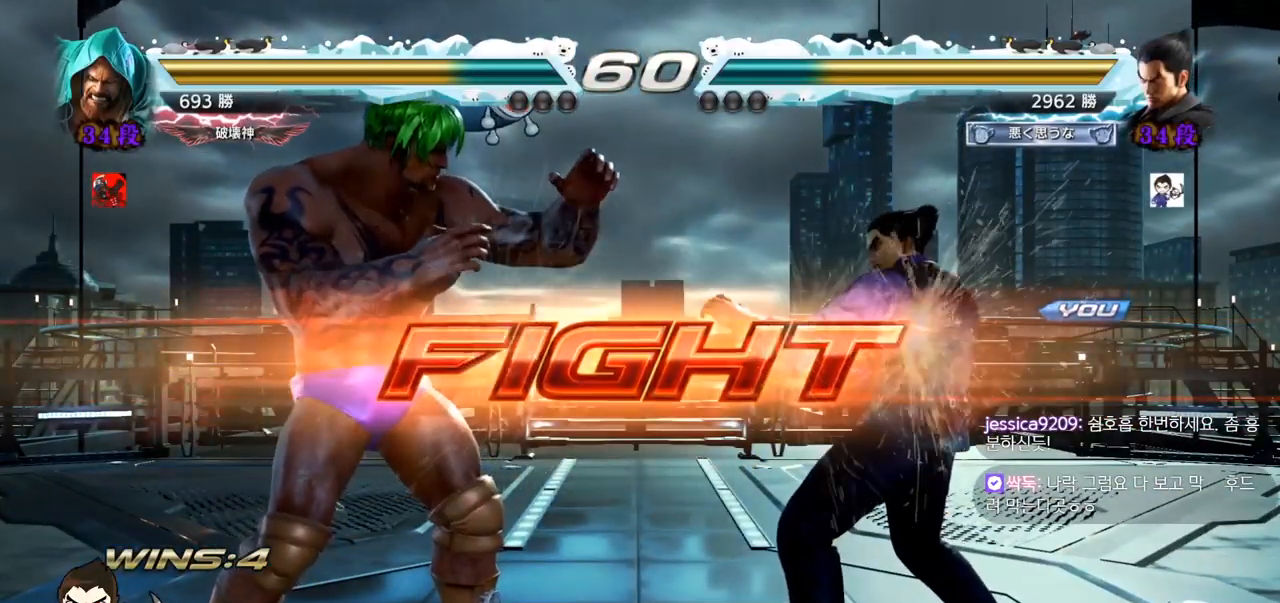
{"buttons": [], "left_stick": "center", "events": [[34, "left_stick", "left"], [101, "SQUARE", "down"], [167, "SQUARE", "up"], [267, "left_stick", "center"]]}
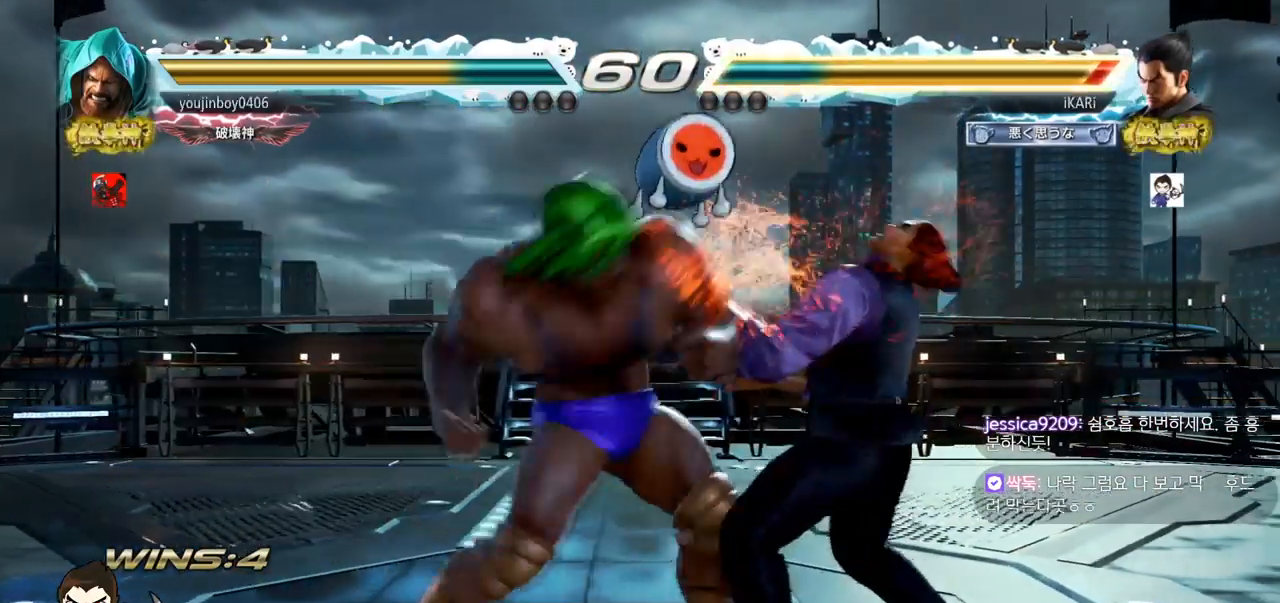
{"buttons": [], "left_stick": "right", "events": [[83, "left_stick", "right"], [284, "left_stick", "center"], [484, "left_stick", "right"]]}
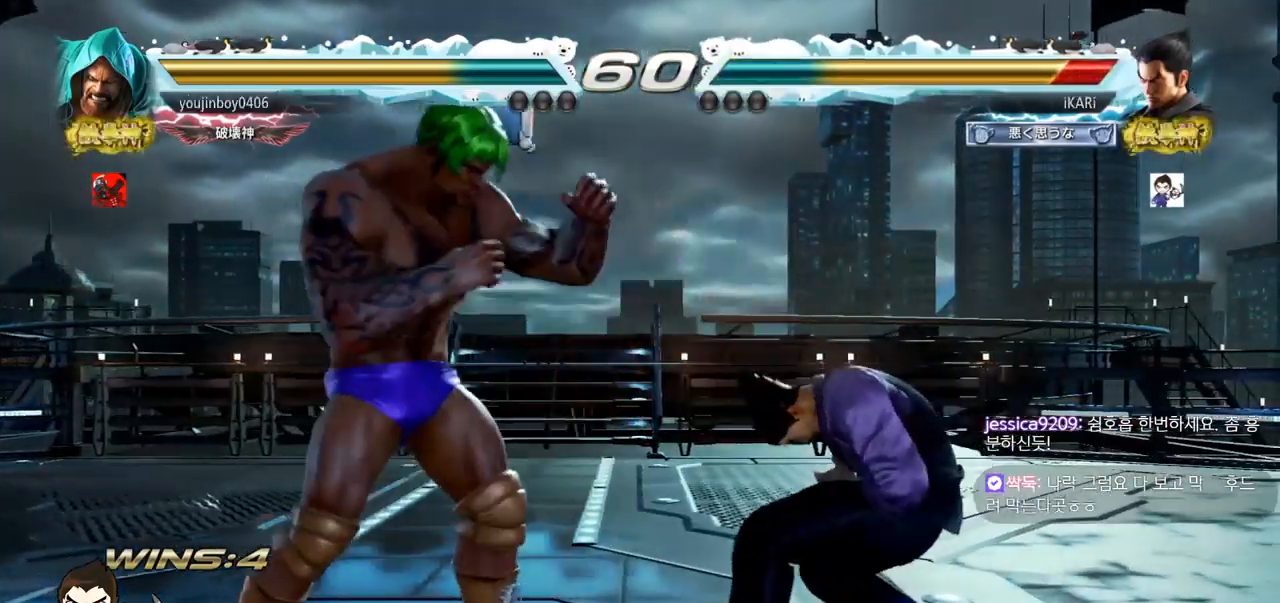
{"buttons": ["CIRCLE"], "left_stick": "center", "events": [[51, "left_stick", "center"], [117, "left_stick", "down-right"], [251, "left_stick", "down"], [484, "left_stick", "center"], [501, "CIRCLE", "down"]]}
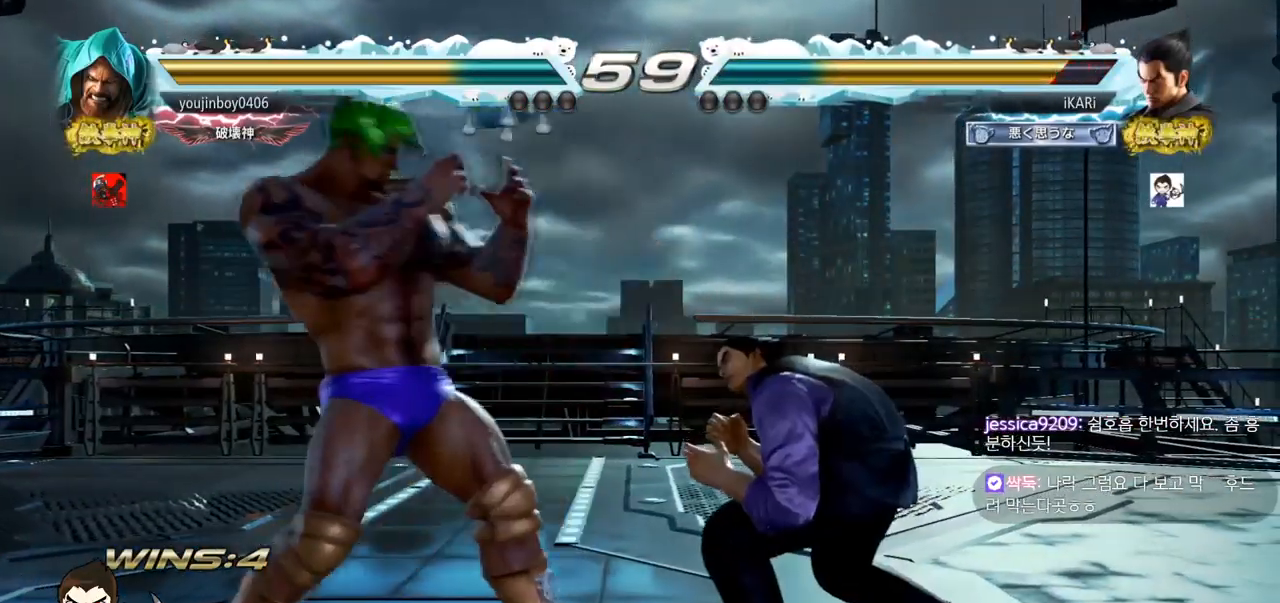
{"buttons": [], "left_stick": "down", "events": [[50, "CIRCLE", "up"], [467, "left_stick", "down"]]}
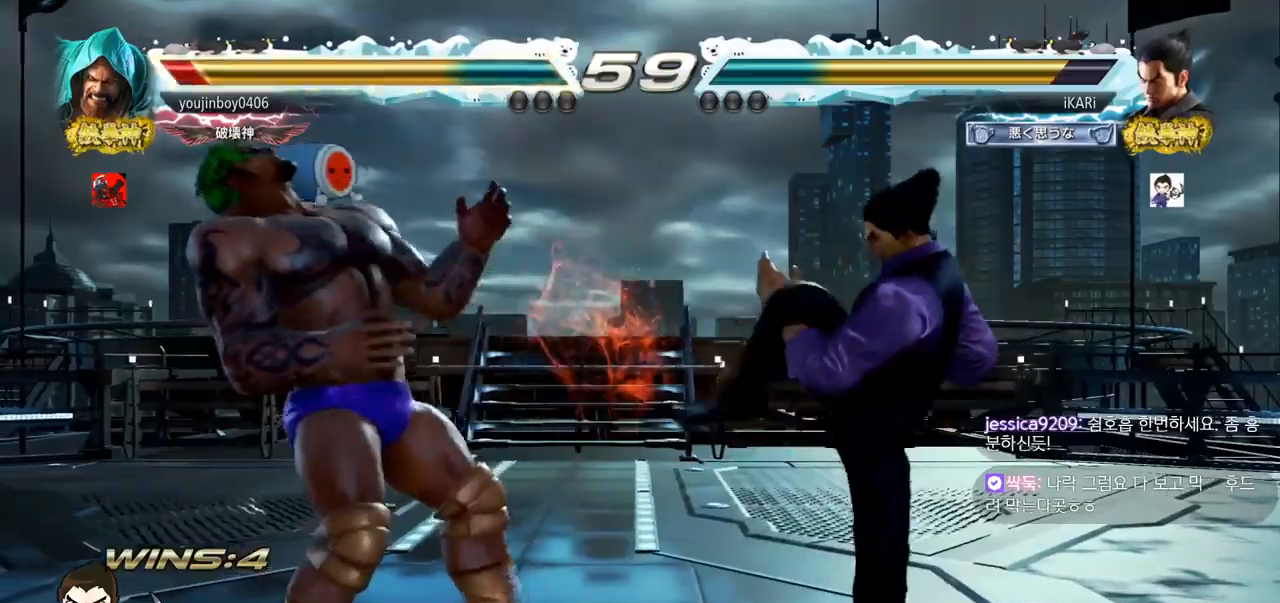
{"buttons": [], "left_stick": "right", "events": [[34, "left_stick", "center"], [101, "left_stick", "down"], [251, "left_stick", "center"], [301, "left_stick", "right"], [351, "left_stick", "center"], [401, "left_stick", "right"]]}
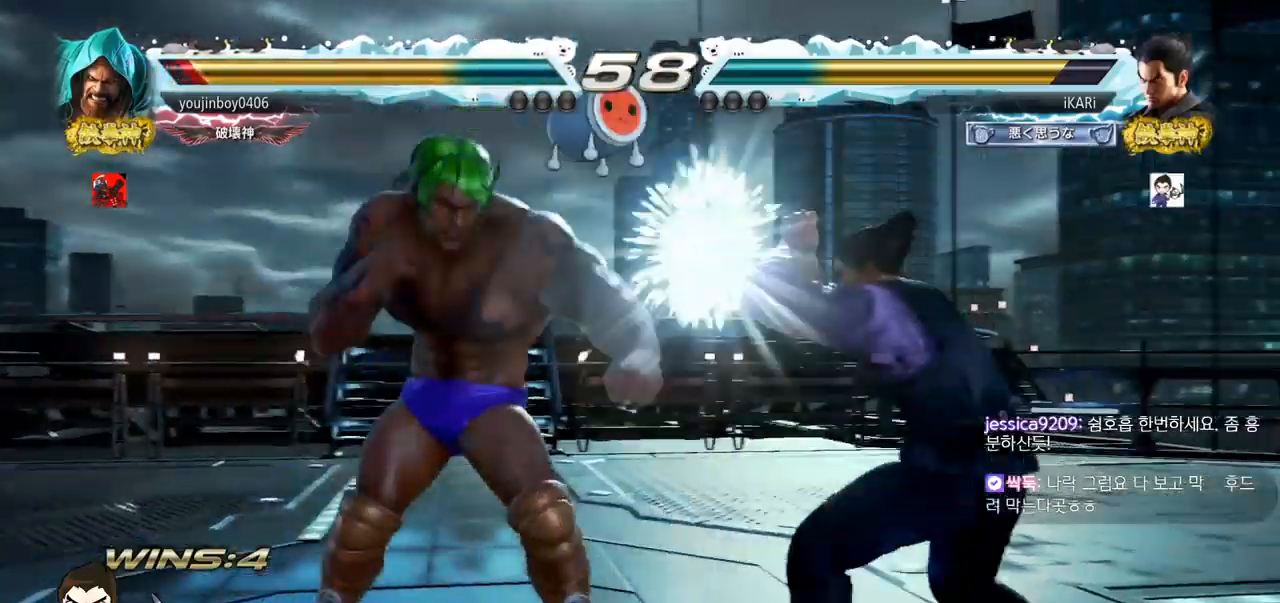
{"buttons": [], "left_stick": "center", "events": [[150, "left_stick", "center"], [284, "left_stick", "right"], [350, "left_stick", "center"], [467, "SQUARE", "down"], [500, "SQUARE", "up"]]}
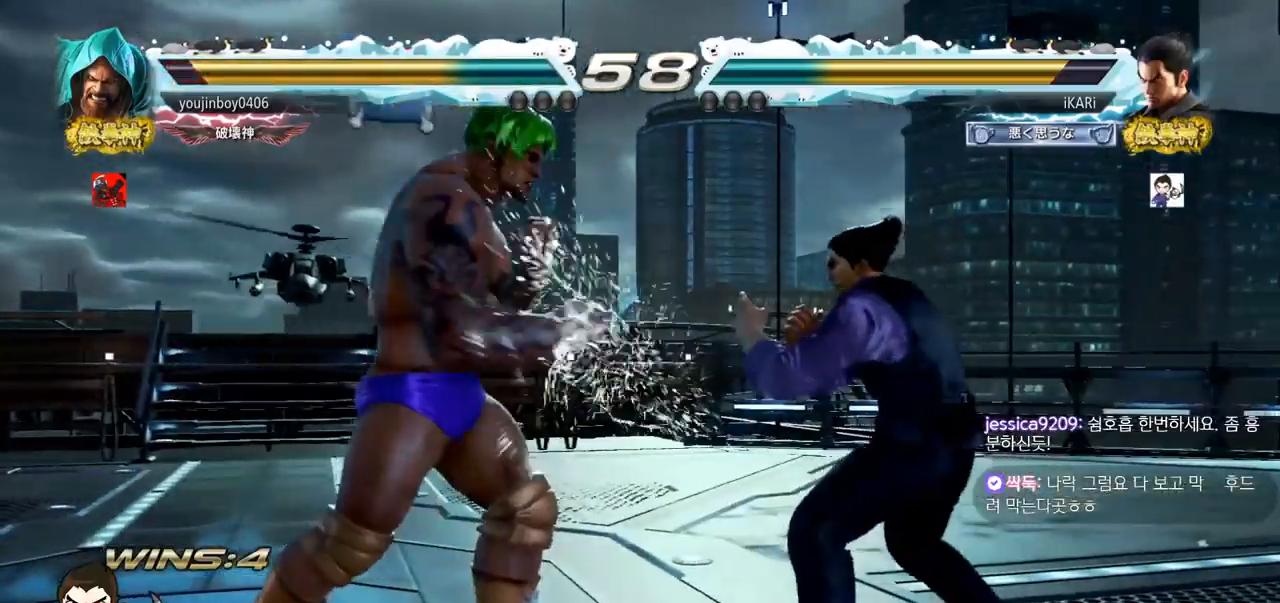
{"buttons": [], "left_stick": "center", "events": [[67, "SQUARE", "down"], [117, "SQUARE", "up"]]}
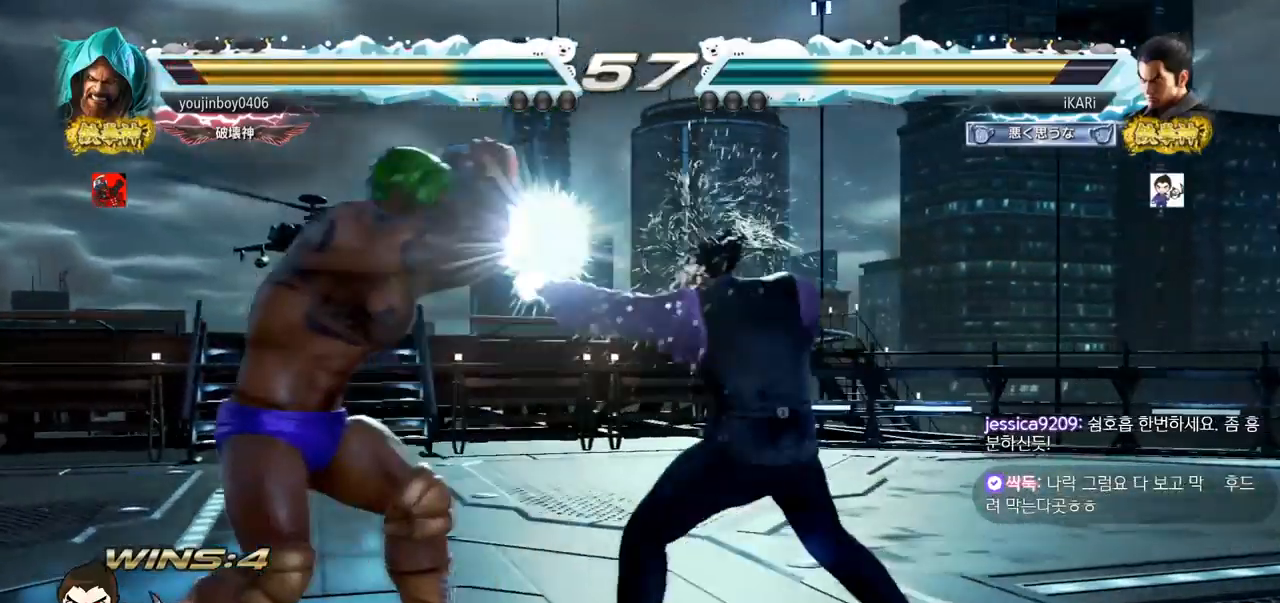
{"buttons": [], "left_stick": "center", "events": [[117, "left_stick", "down"], [200, "left_stick", "center"], [284, "left_stick", "down"], [450, "left_stick", "center"]]}
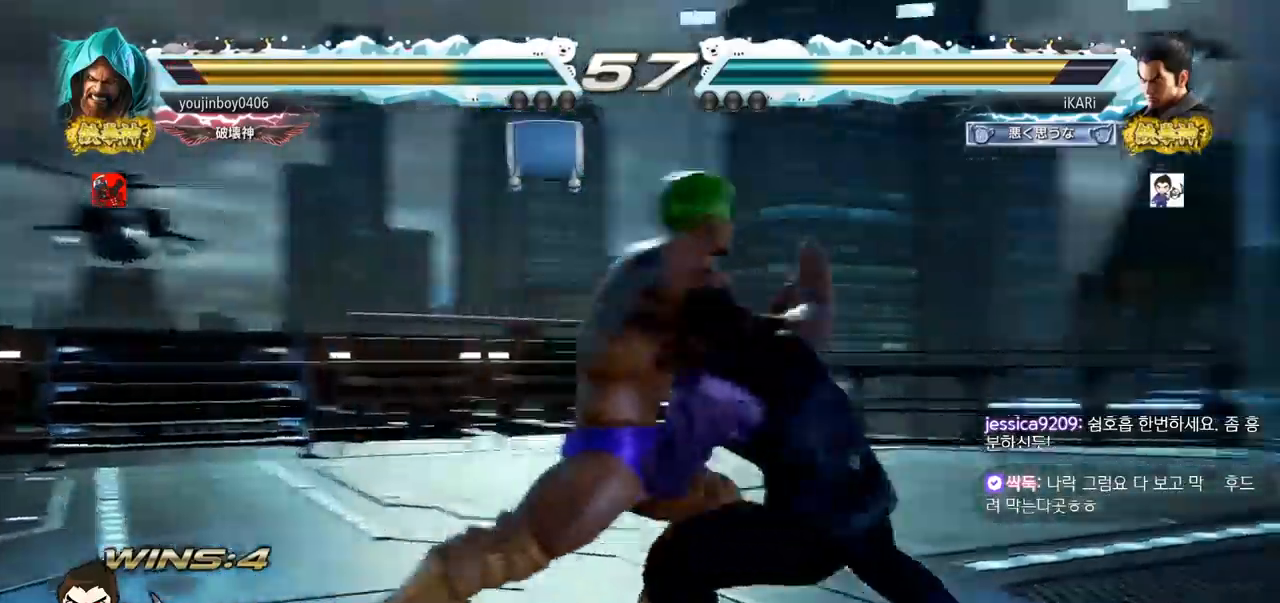
{"buttons": [], "left_stick": "center", "events": [[201, "SQUARE", "down"], [267, "SQUARE", "up"]]}
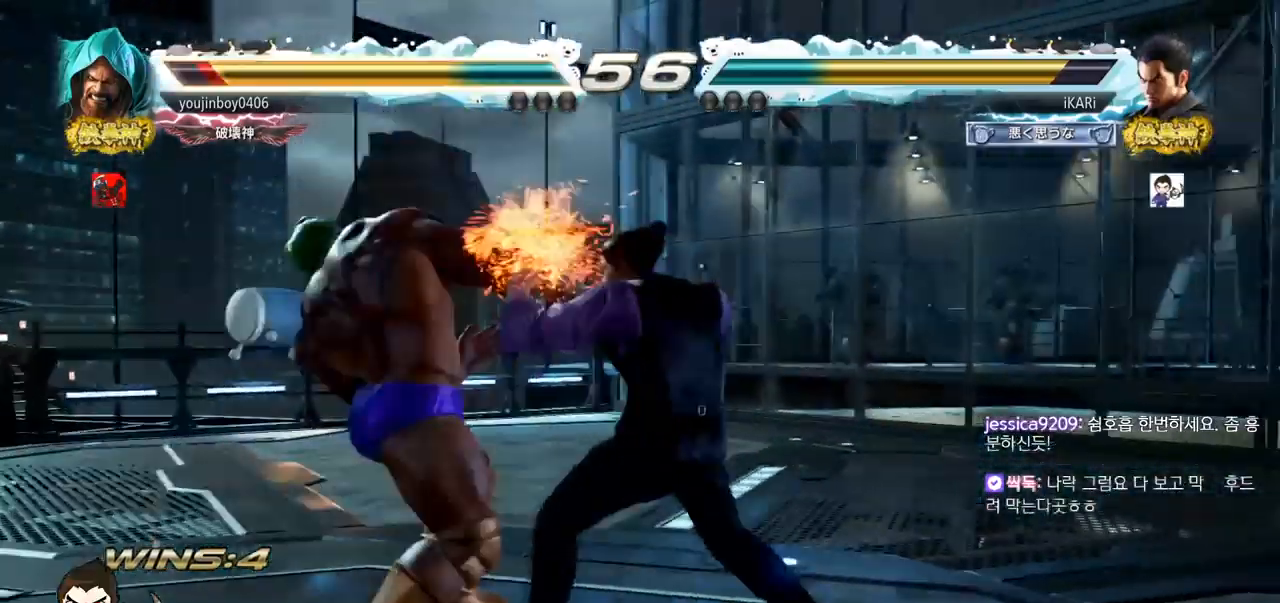
{"buttons": [], "left_stick": "center", "events": []}
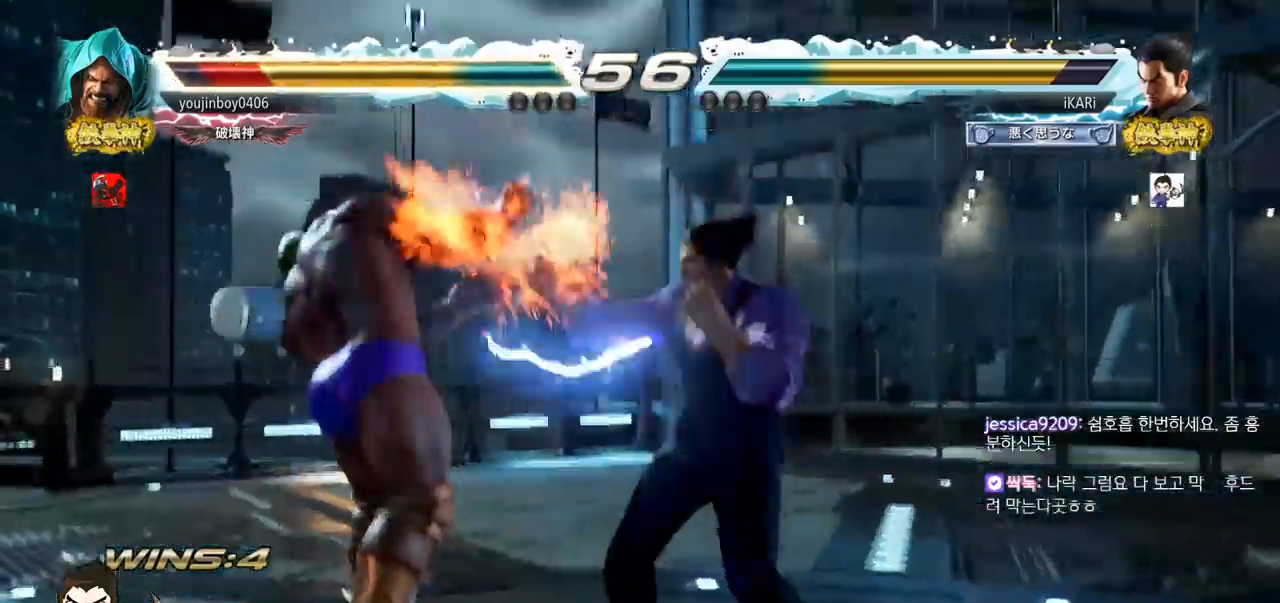
{"buttons": [], "left_stick": "down-right", "events": [[67, "left_stick", "right"], [251, "left_stick", "down-right"]]}
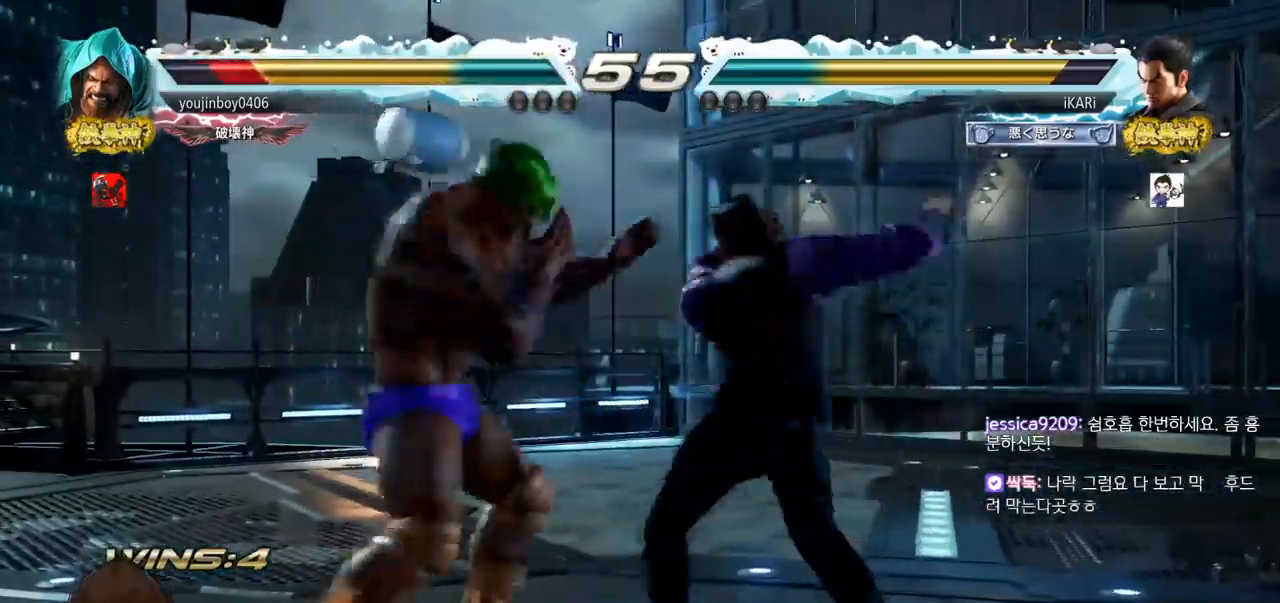
{"buttons": [], "left_stick": "center", "events": [[100, "left_stick", "center"]]}
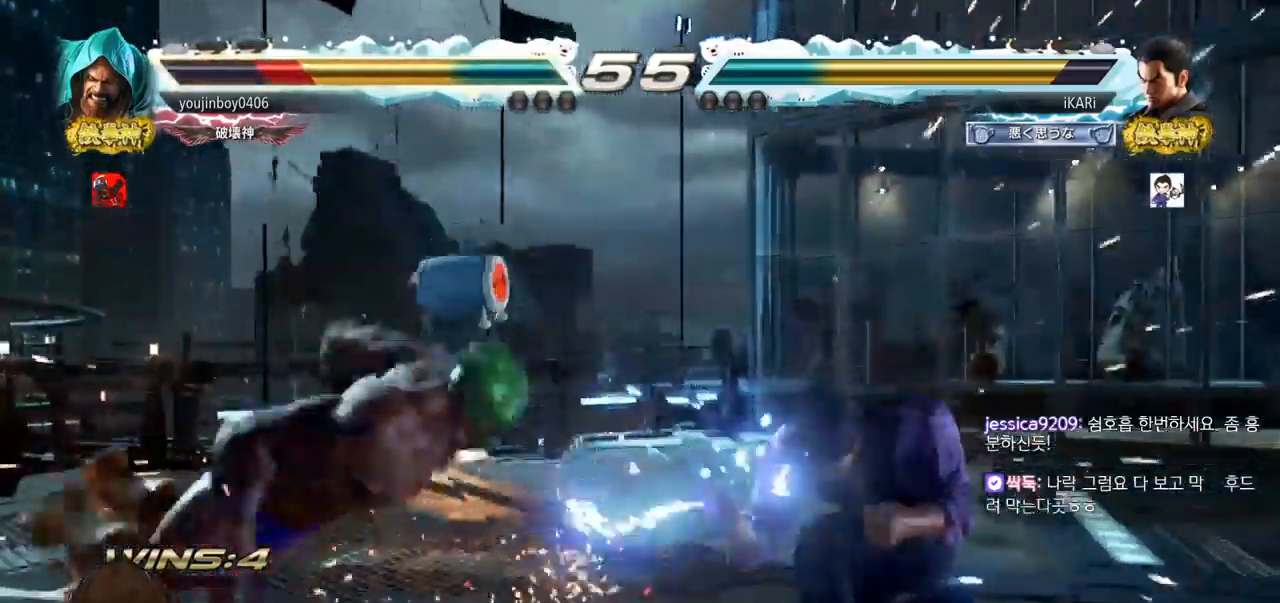
{"buttons": [], "left_stick": "left", "events": [[283, "left_stick", "left"], [367, "CIRCLE", "down"], [417, "CIRCLE", "up"]]}